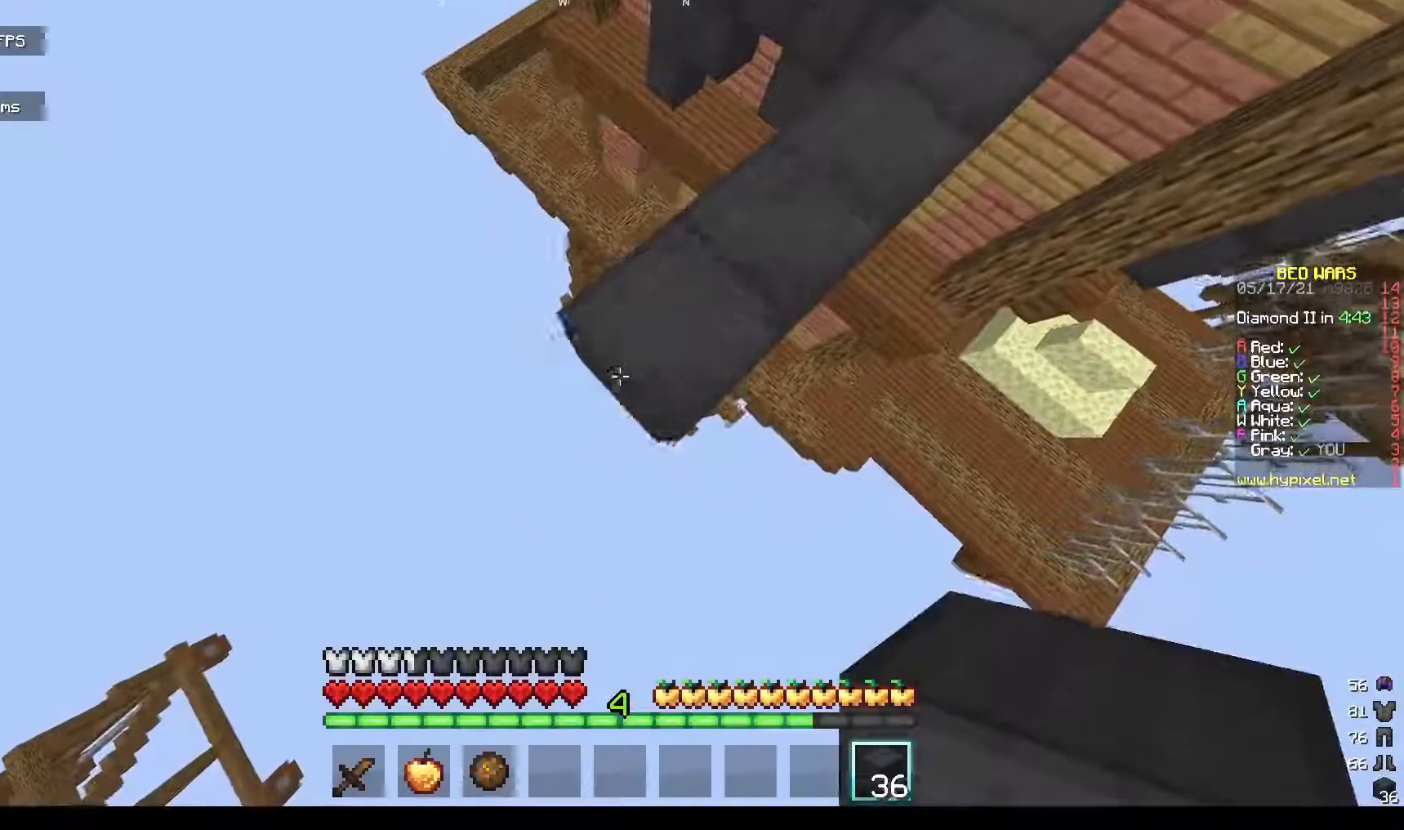
Gameplay with keyboard and mouse; each line is a JSON object with the keys and mouse buttons held at the frame after it. "events" lists presses ("down") and releases ("up") of "a", "d", "s", "space", "w", "mouse_left" and "mouse_right" between this image and that frame as [ms after this image, input, new state], when the widget could be followed in between. "mouse_left", "mouse_right" = the "left", "right" buttons of the "mouse" list. No other keys are recorded. Fast repeated clicks can show as one long hold. Mouse movement is not recorded.
{"keys": ["a", "s"], "mouse": ["right"], "events": [[133, "a", "up"], [267, "a", "down"]]}
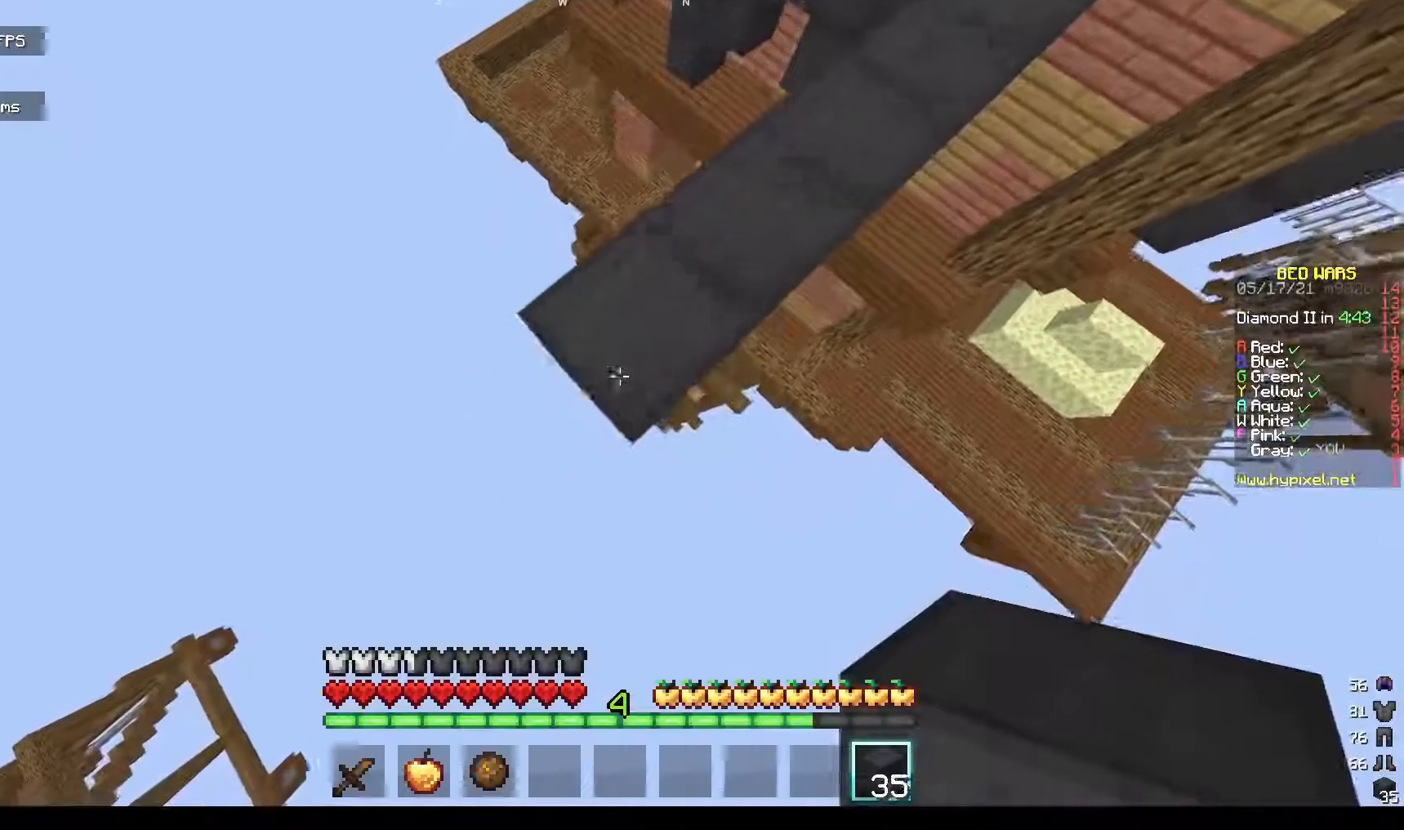
{"keys": ["a"], "mouse": ["right"], "events": [[333, "s", "up"]]}
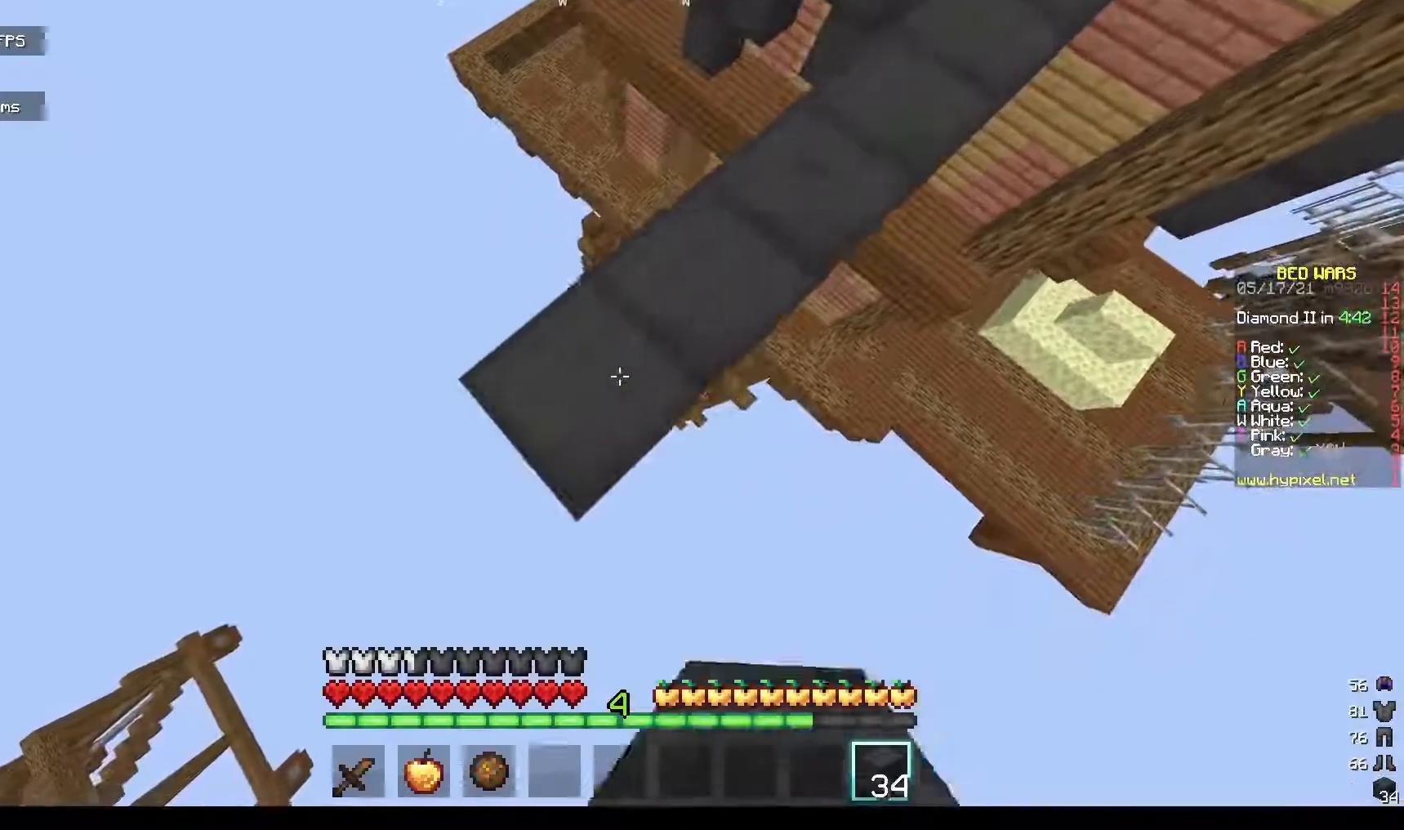
{"keys": ["a", "s"], "mouse": ["right"], "events": [[67, "s", "down"], [433, "s", "up"], [500, "s", "down"]]}
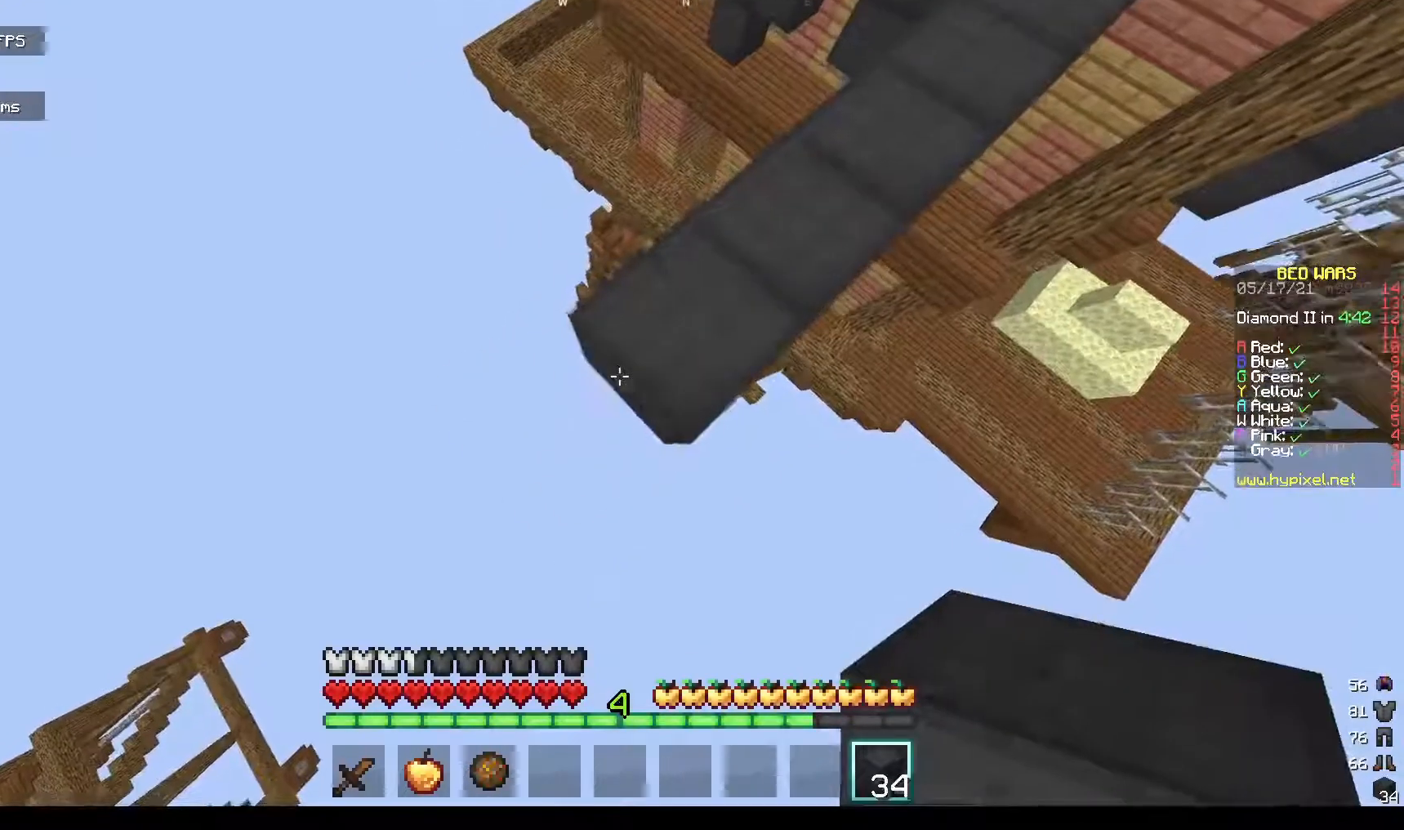
{"keys": ["a", "s"], "mouse": ["right"], "events": []}
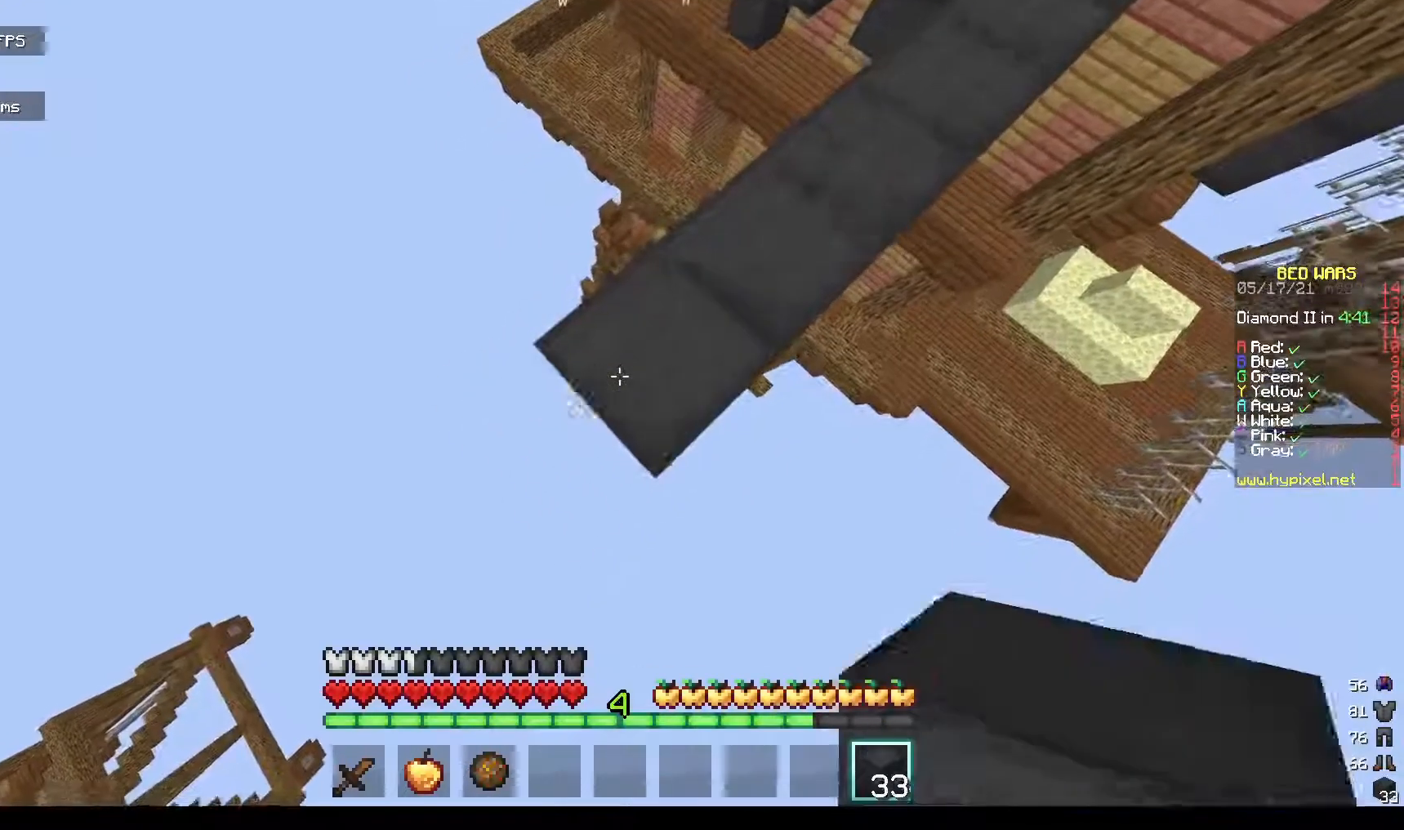
{"keys": ["a", "s"], "mouse": ["right"], "events": []}
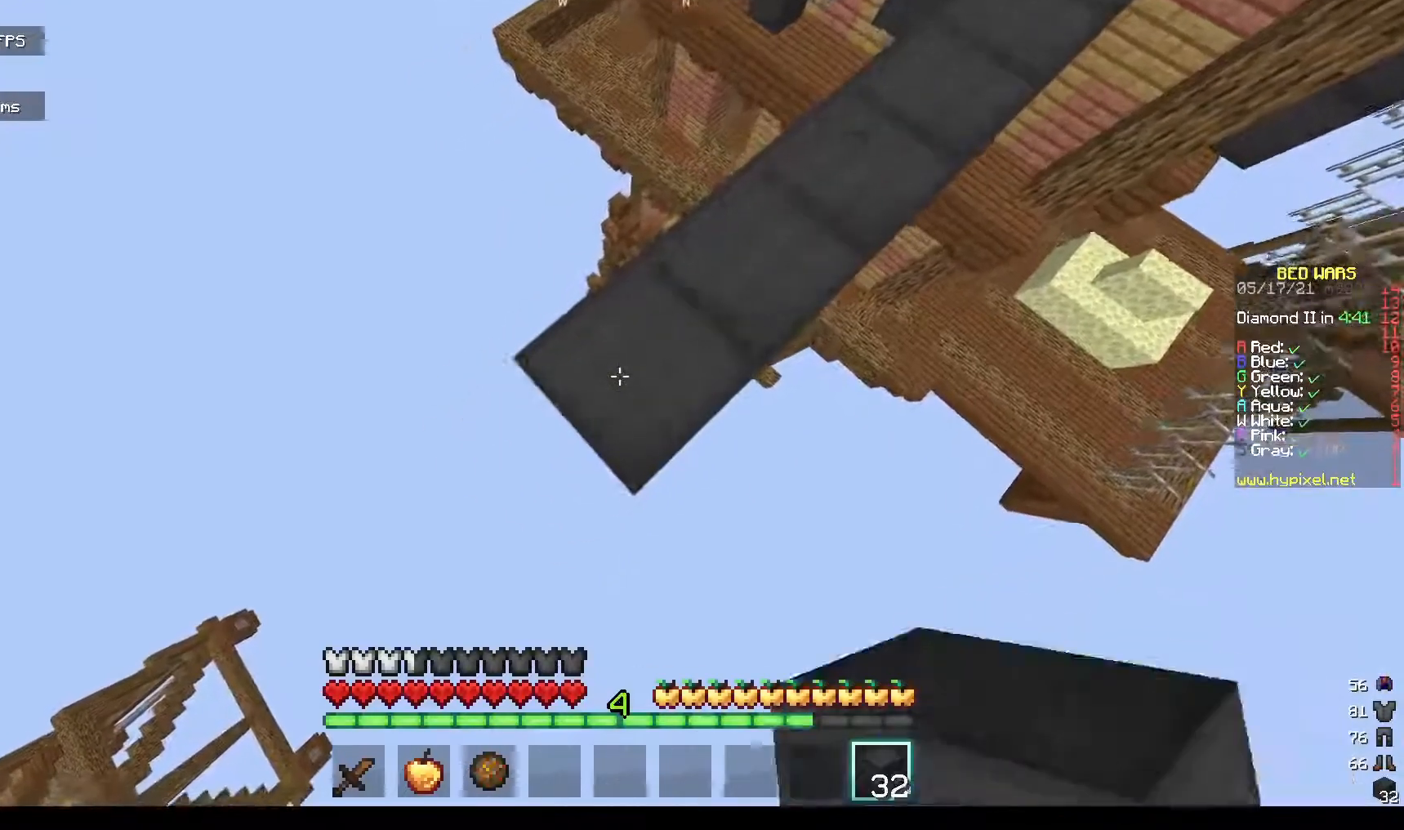
{"keys": ["a", "s"], "mouse": ["right"], "events": []}
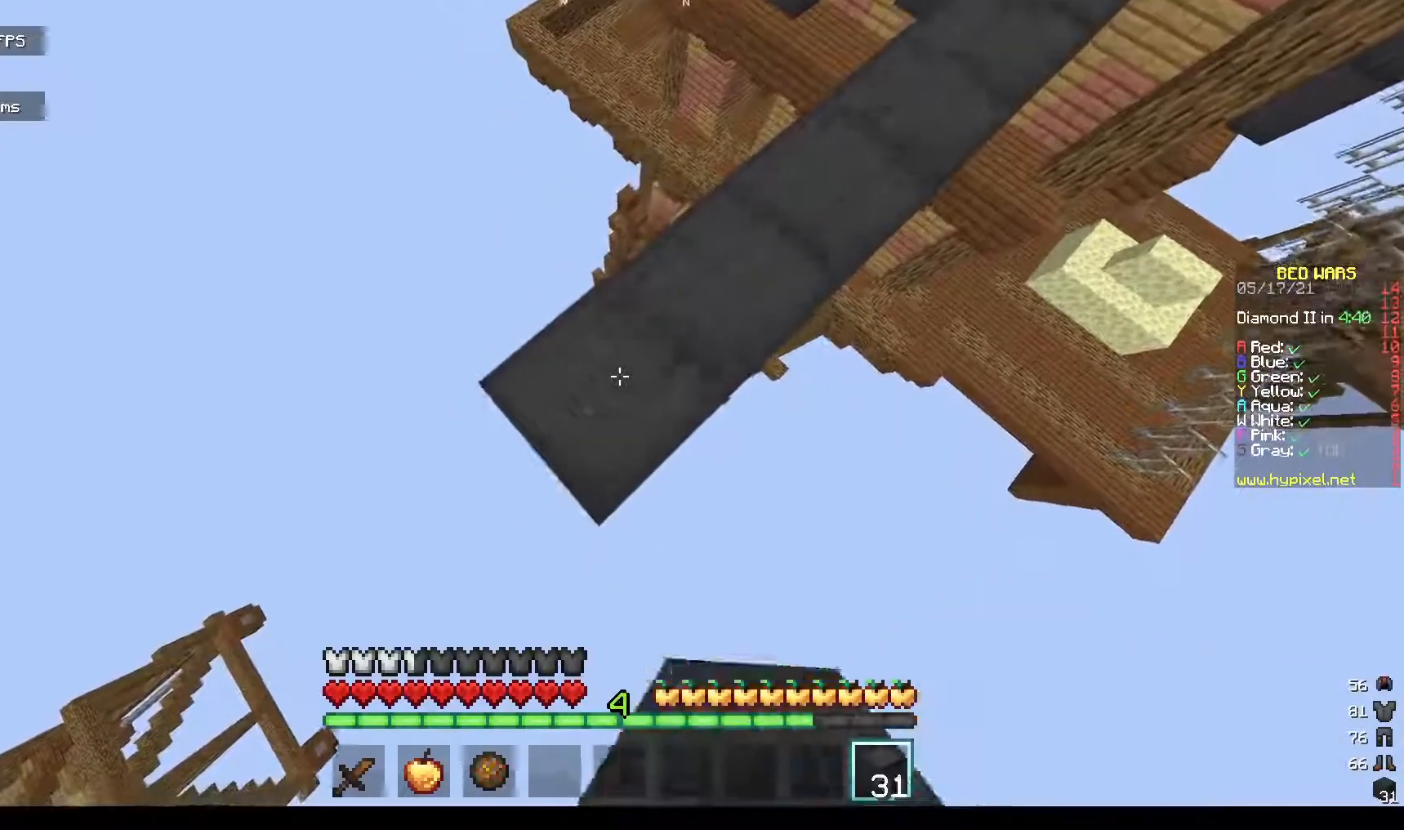
{"keys": ["a", "s"], "mouse": ["right"], "events": []}
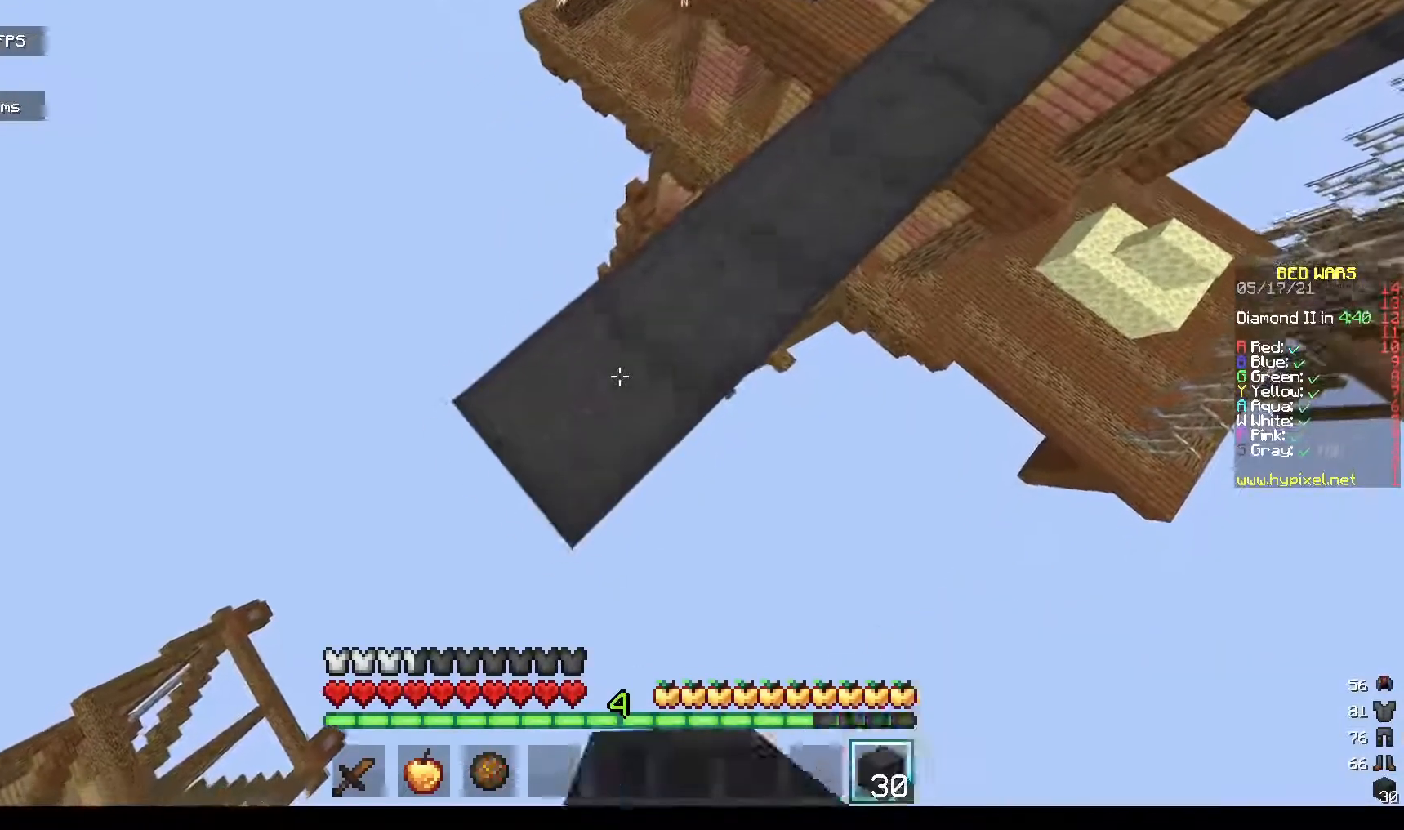
{"keys": ["a", "s"], "mouse": ["right"], "events": []}
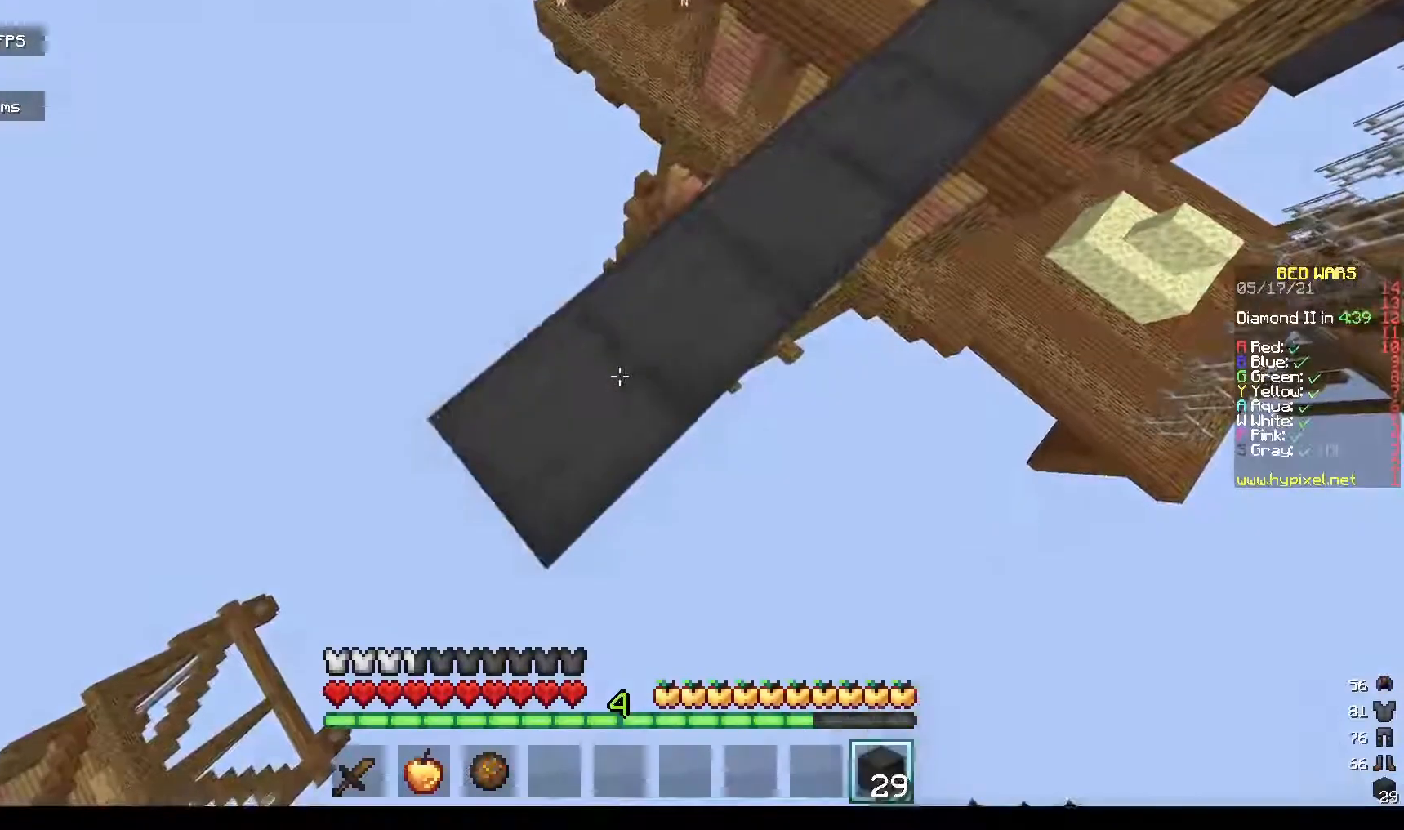
{"keys": ["a", "s"], "mouse": ["right"], "events": []}
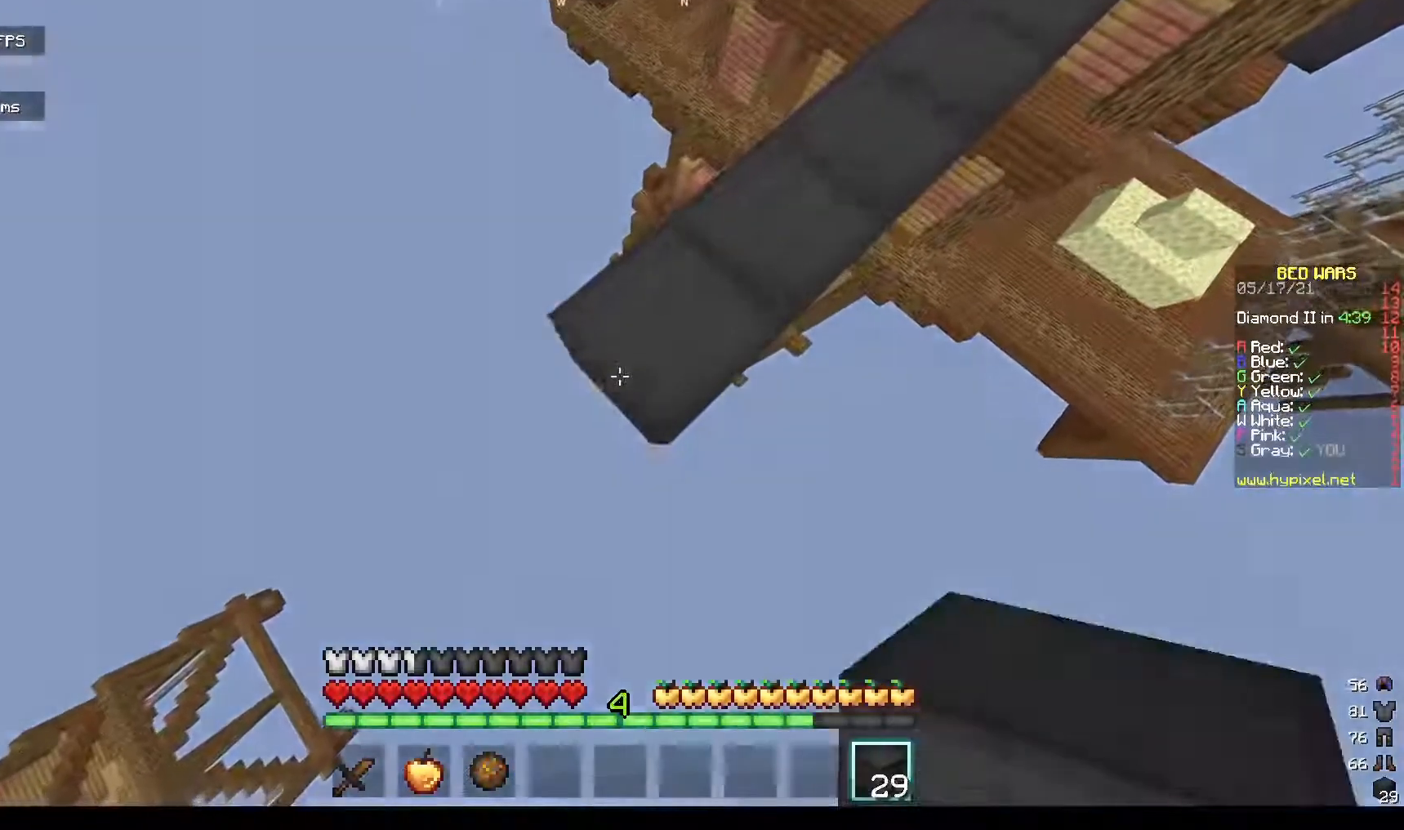
{"keys": ["a", "s"], "mouse": ["right"], "events": []}
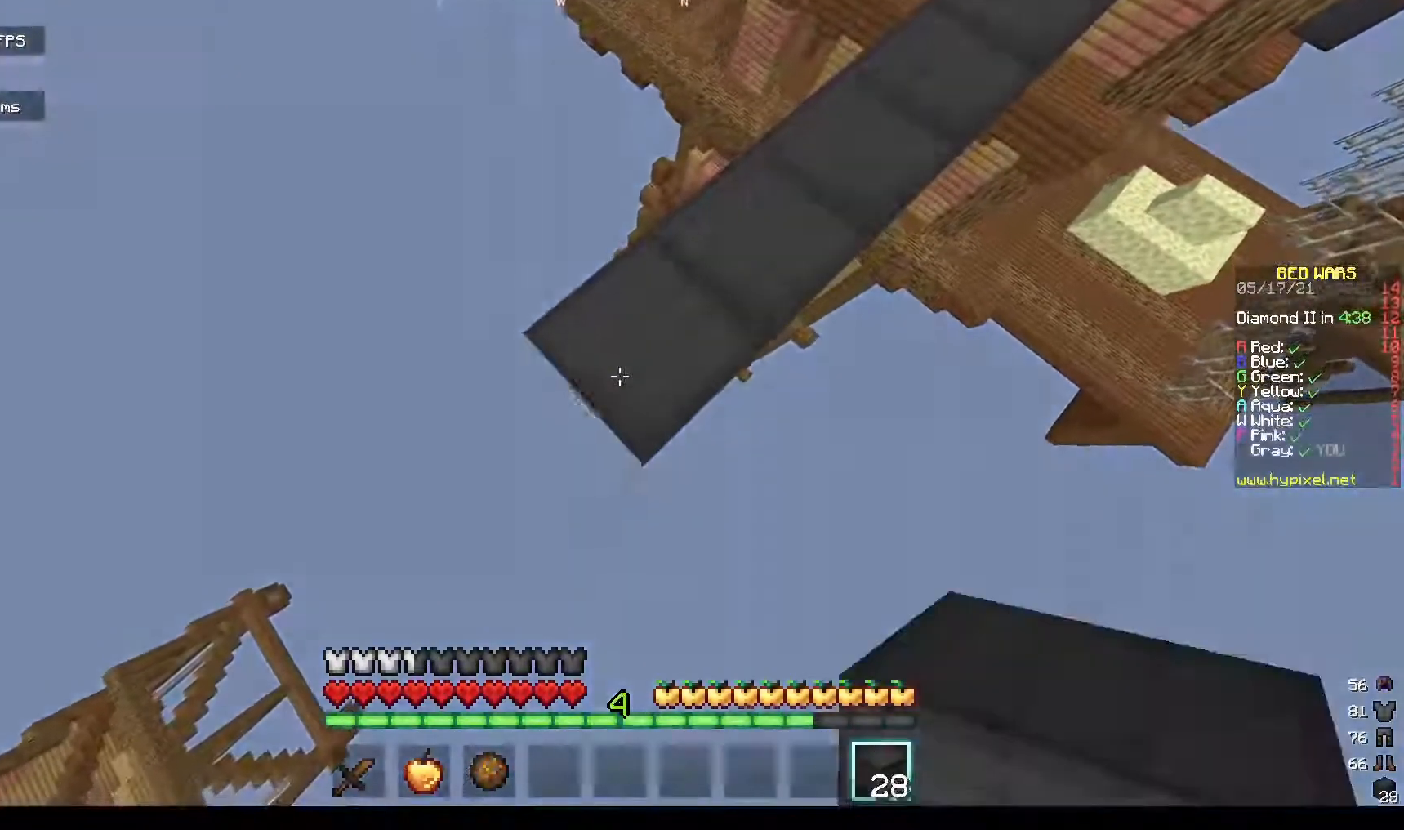
{"keys": ["a", "s"], "mouse": ["right"], "events": []}
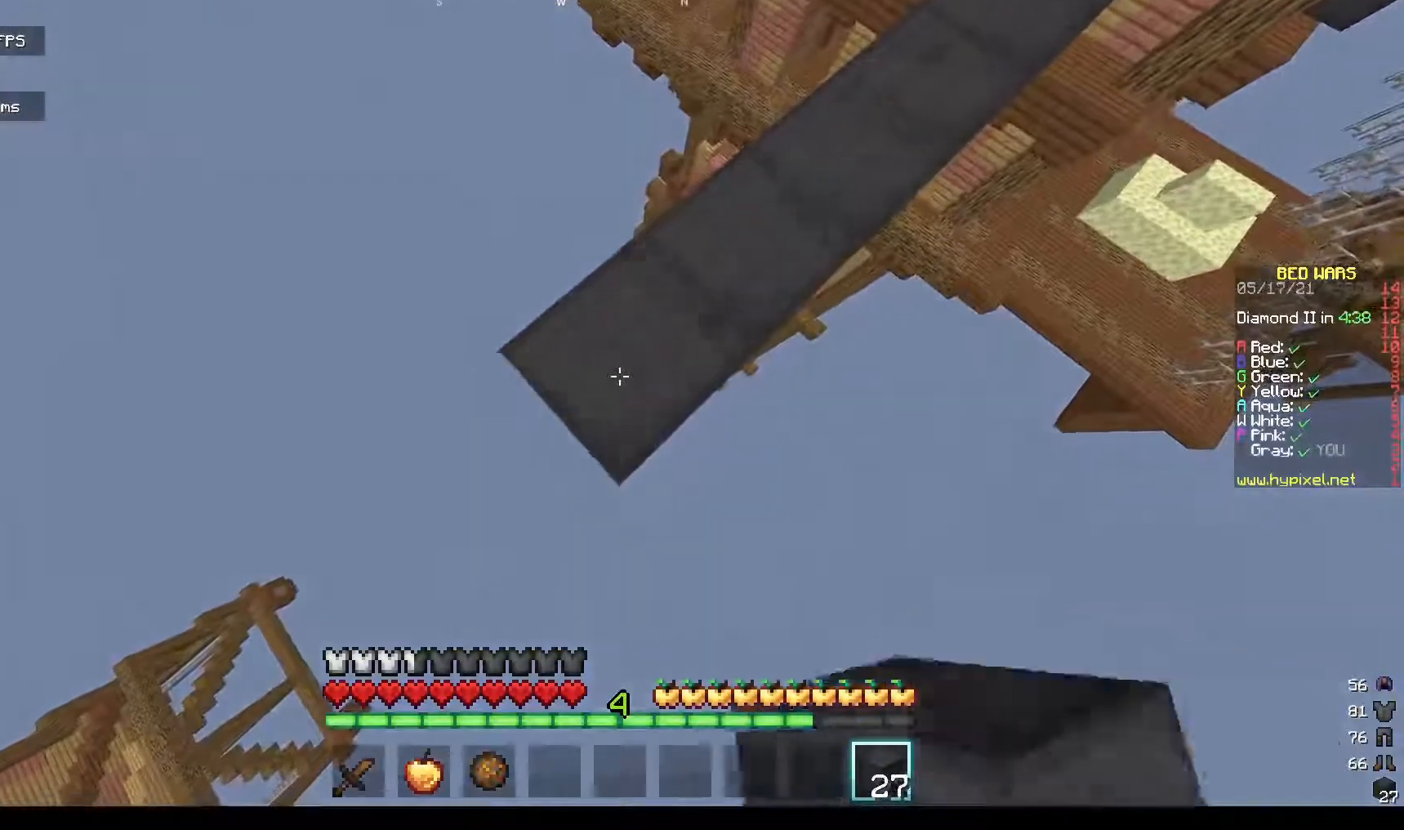
{"keys": ["a", "s"], "mouse": ["right"], "events": []}
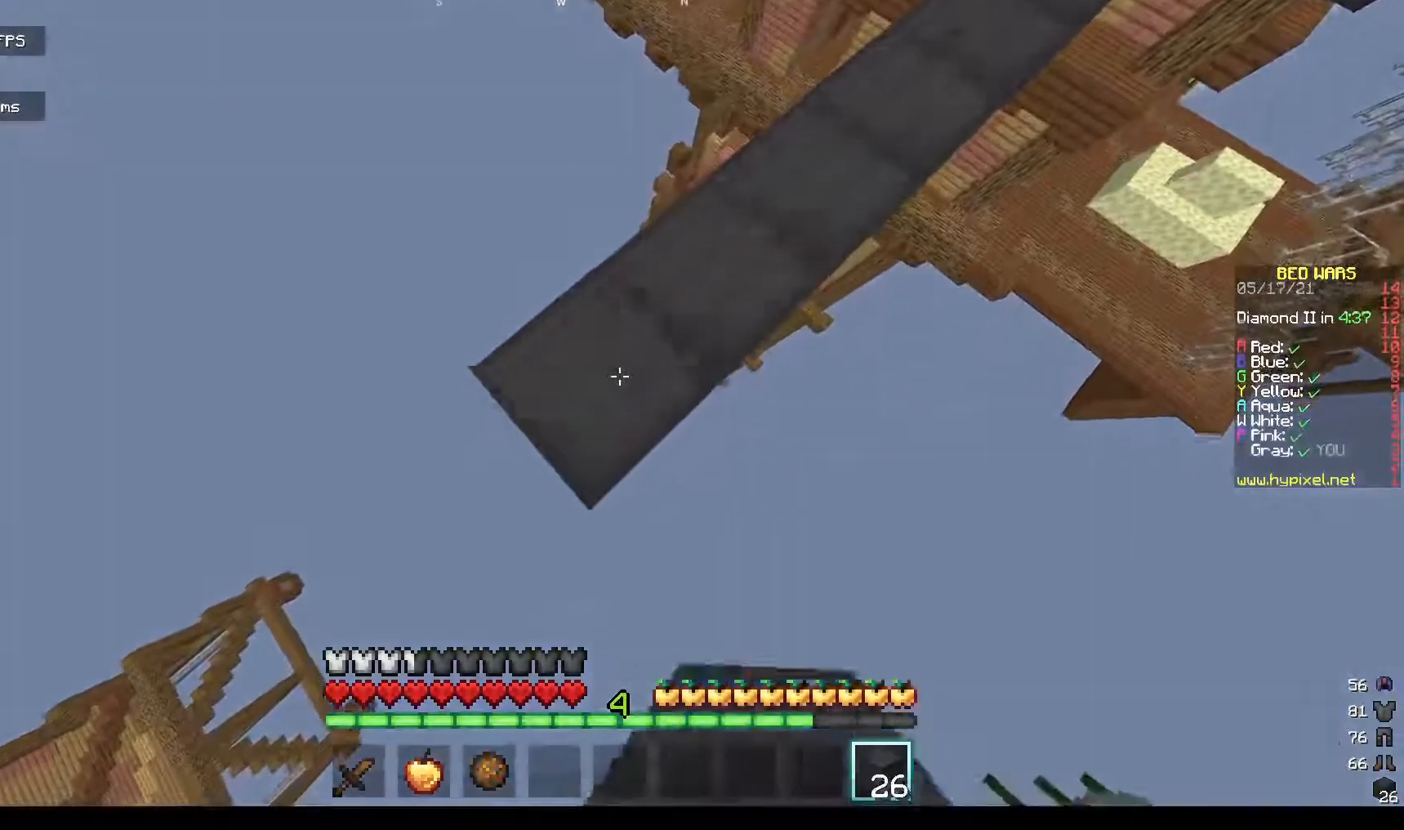
{"keys": ["a", "s"], "mouse": ["right"], "events": []}
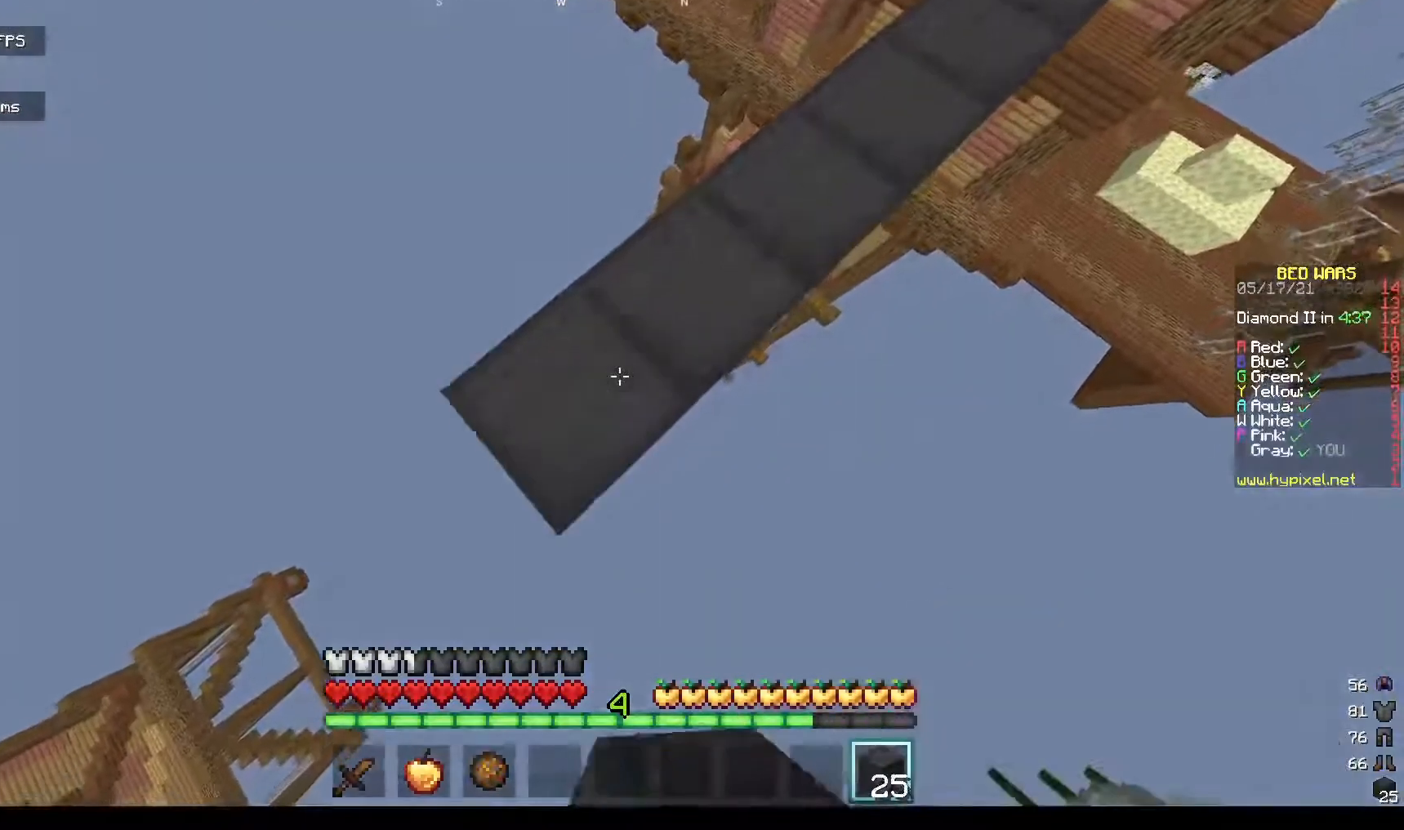
{"keys": ["a", "s"], "mouse": ["right"], "events": []}
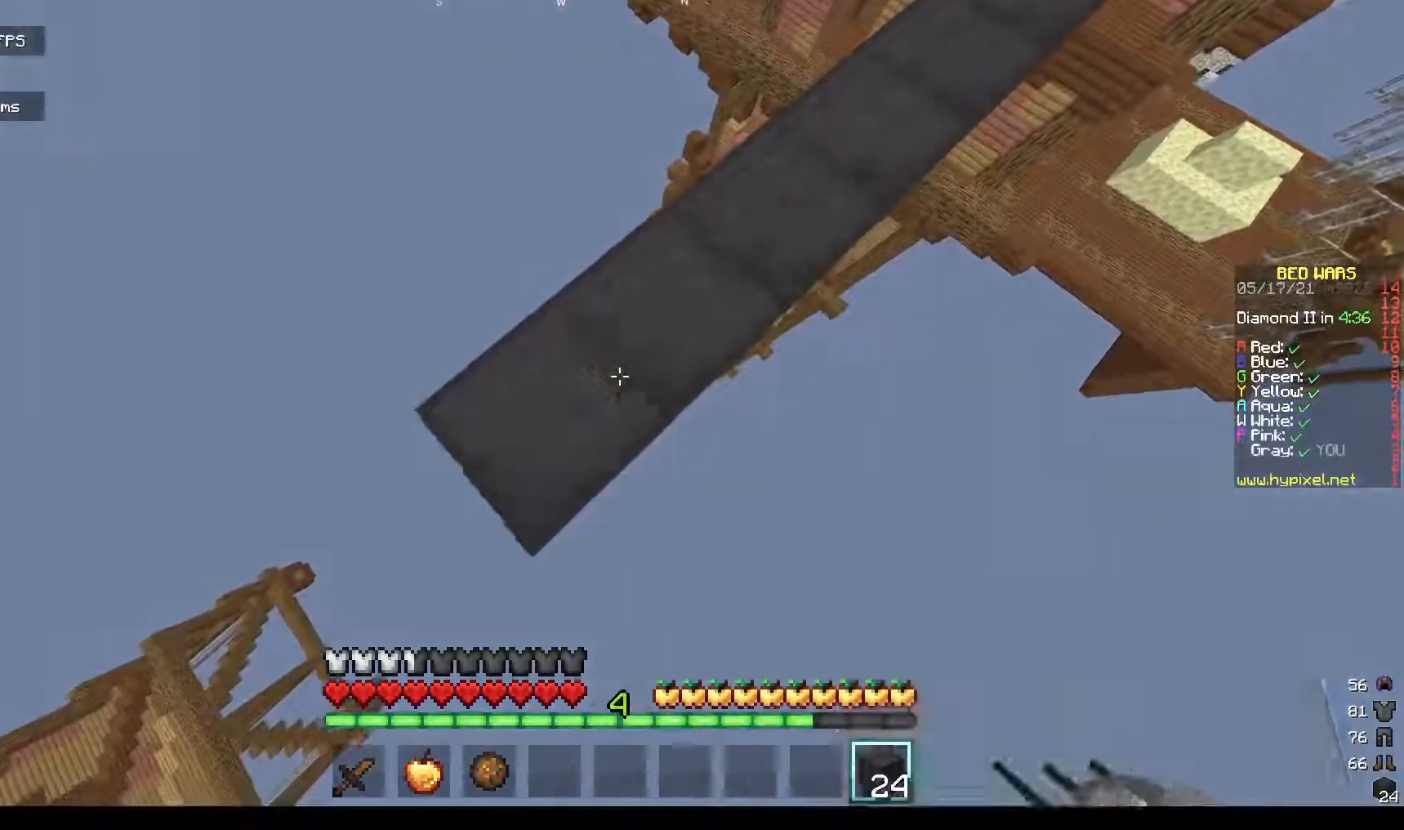
{"keys": ["a", "s"], "mouse": ["right"], "events": []}
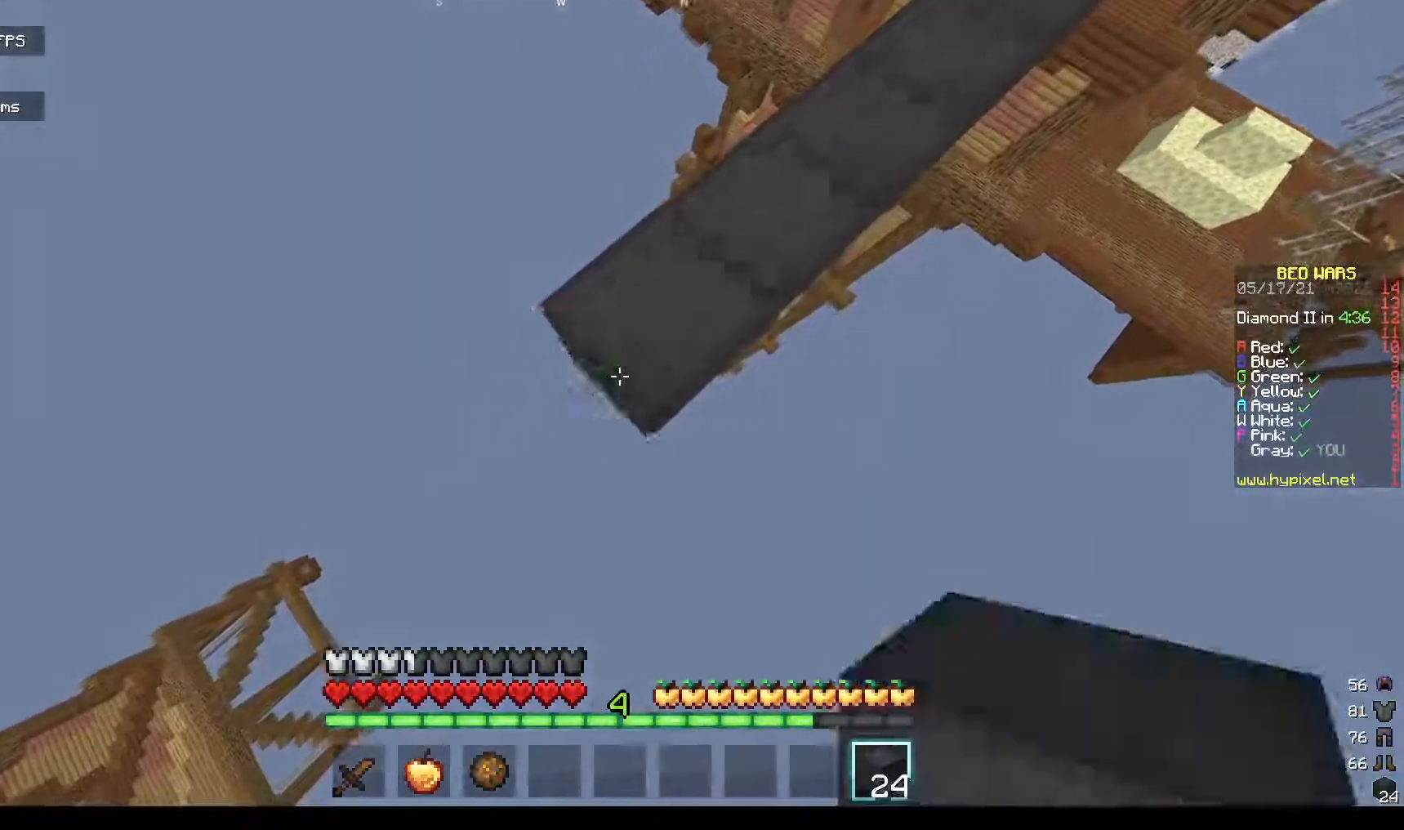
{"keys": ["a", "s"], "mouse": ["right"], "events": []}
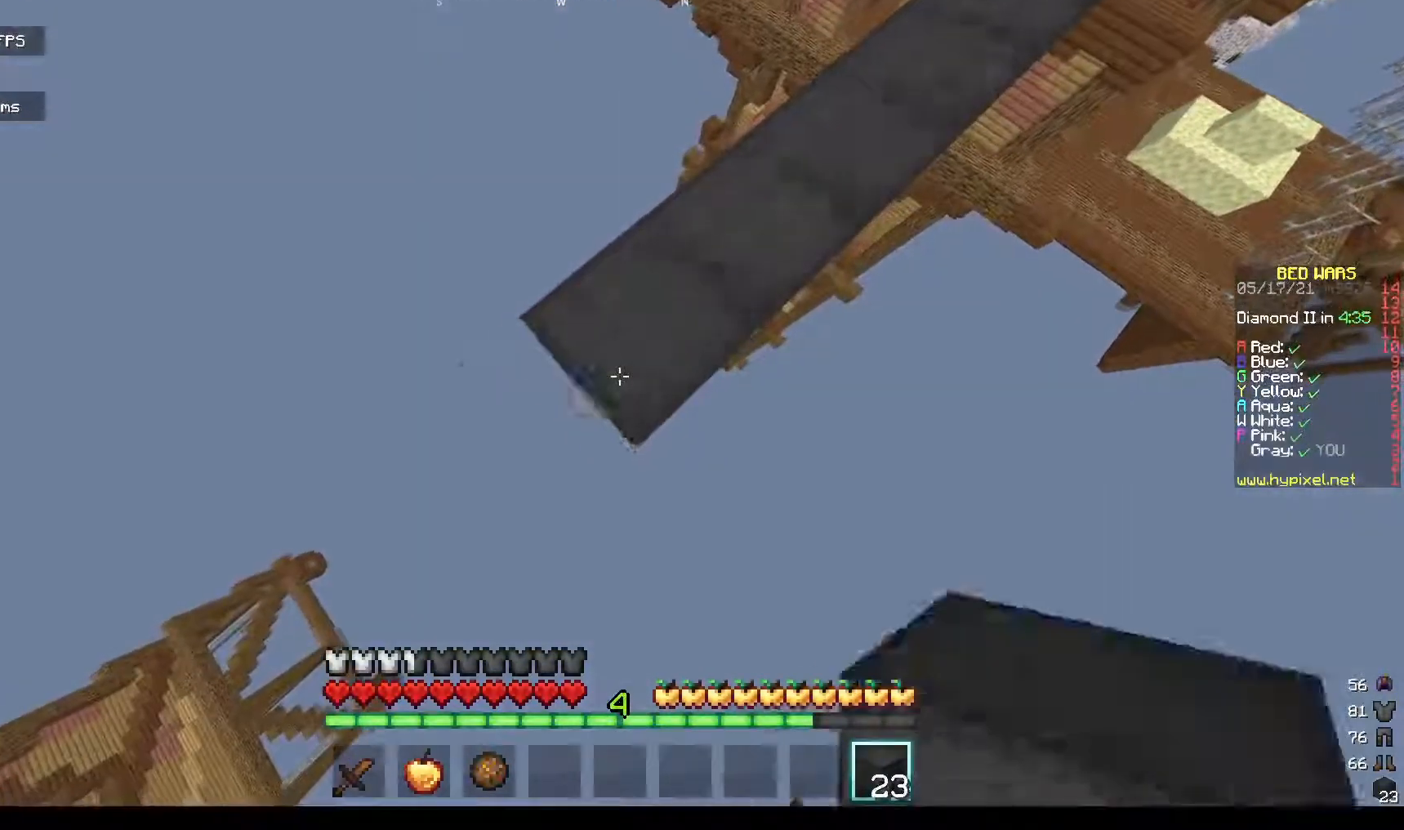
{"keys": ["a", "s"], "mouse": ["right"], "events": []}
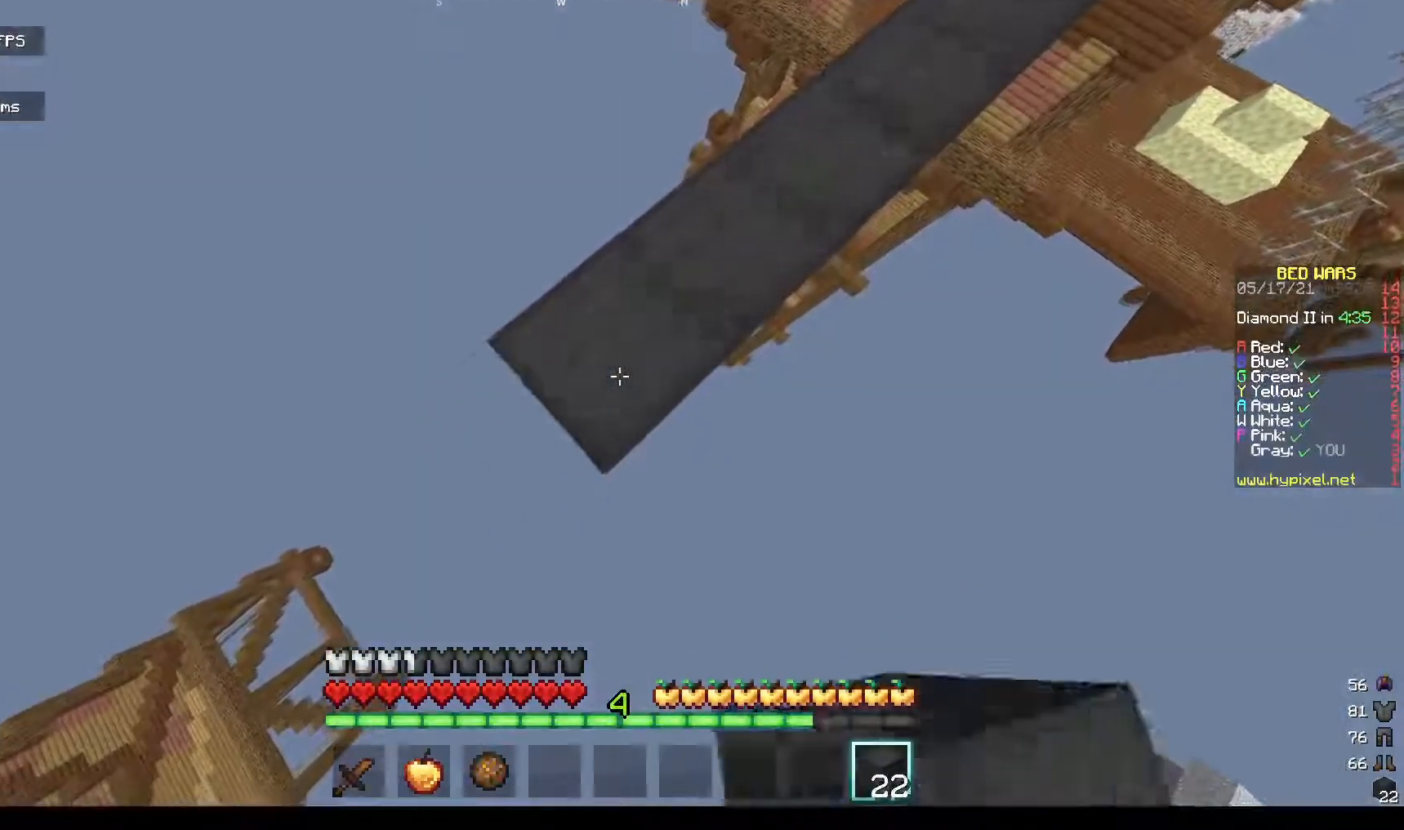
{"keys": ["a", "s"], "mouse": ["right"], "events": []}
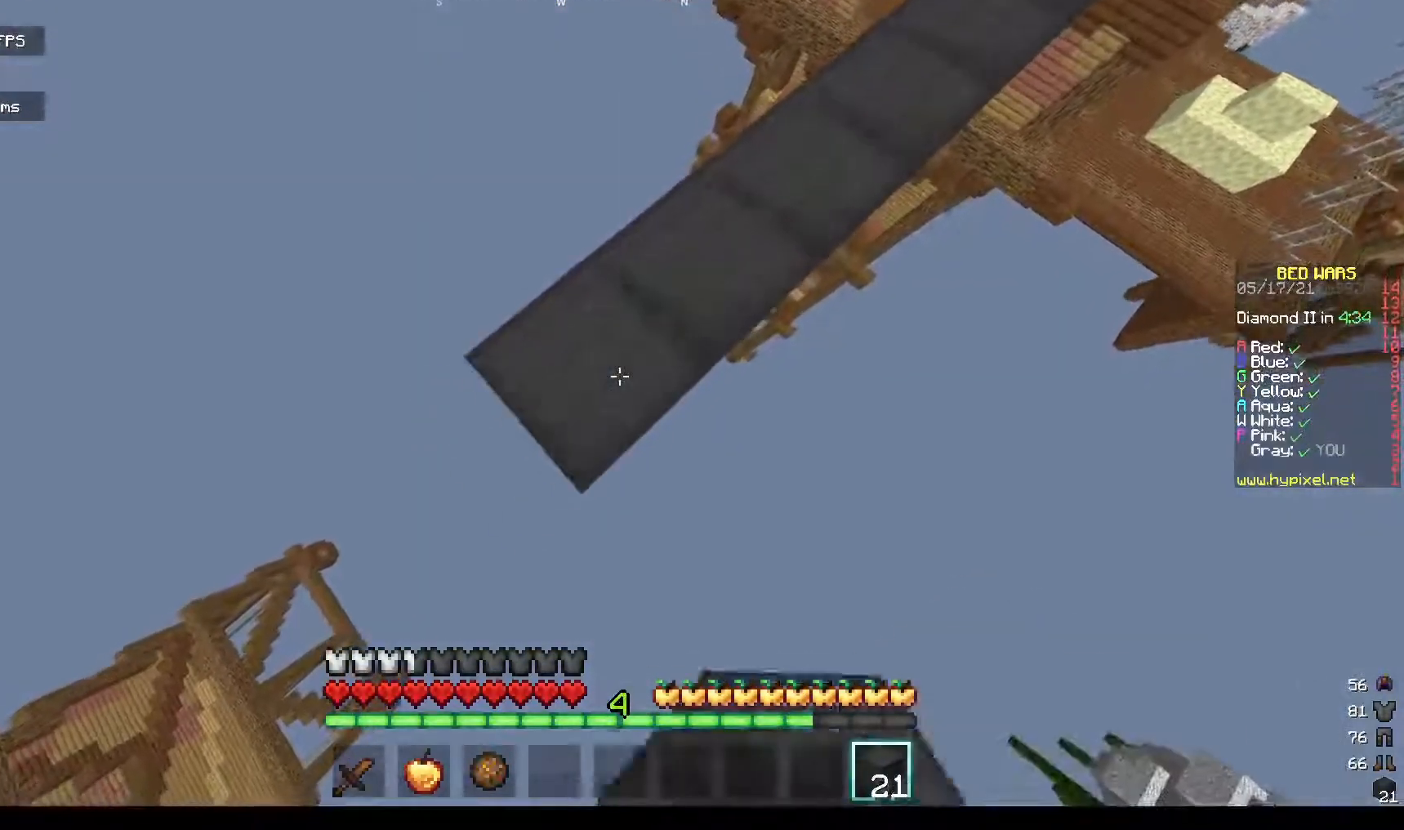
{"keys": ["a", "s"], "mouse": ["right"], "events": []}
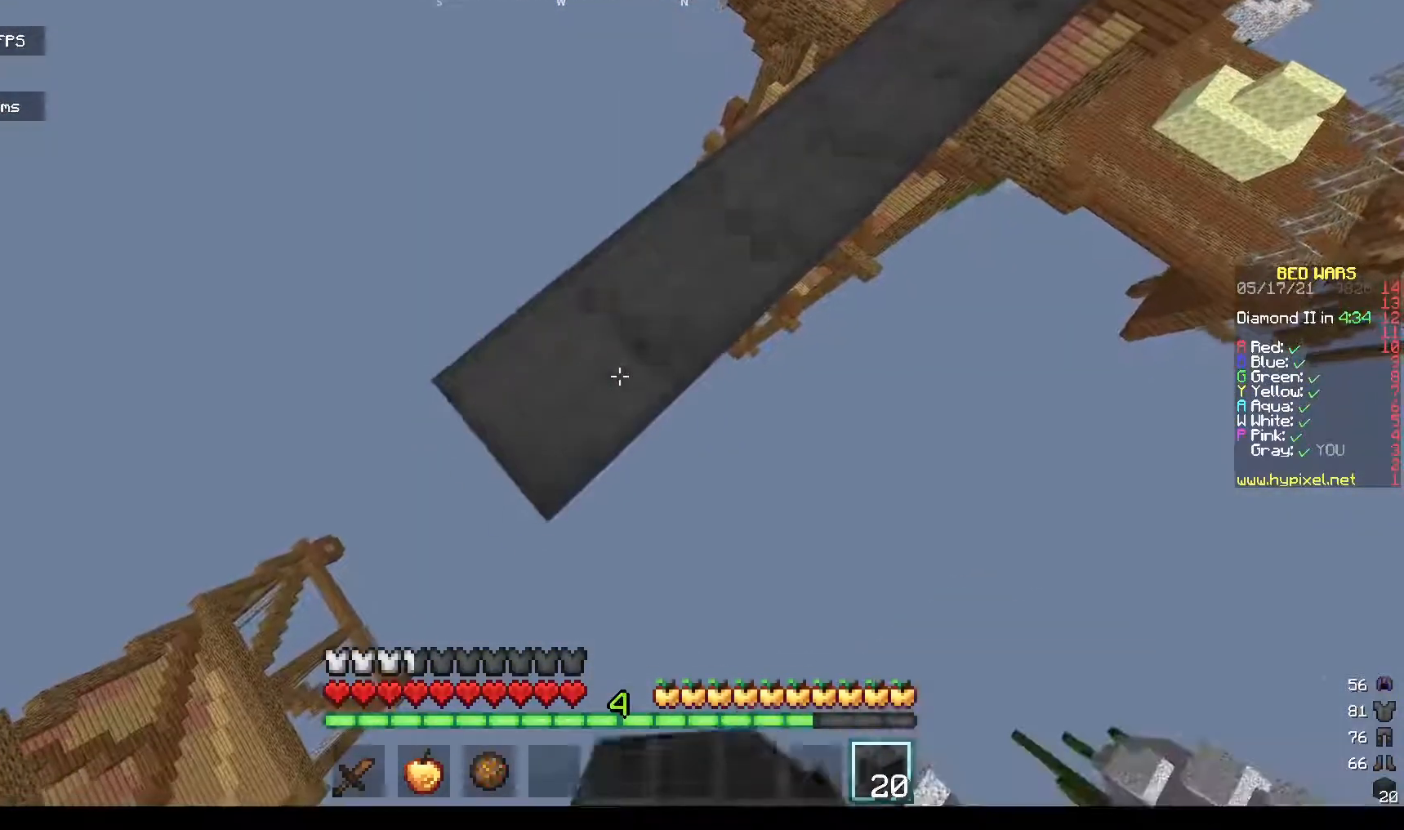
{"keys": ["a", "s"], "mouse": ["right"], "events": []}
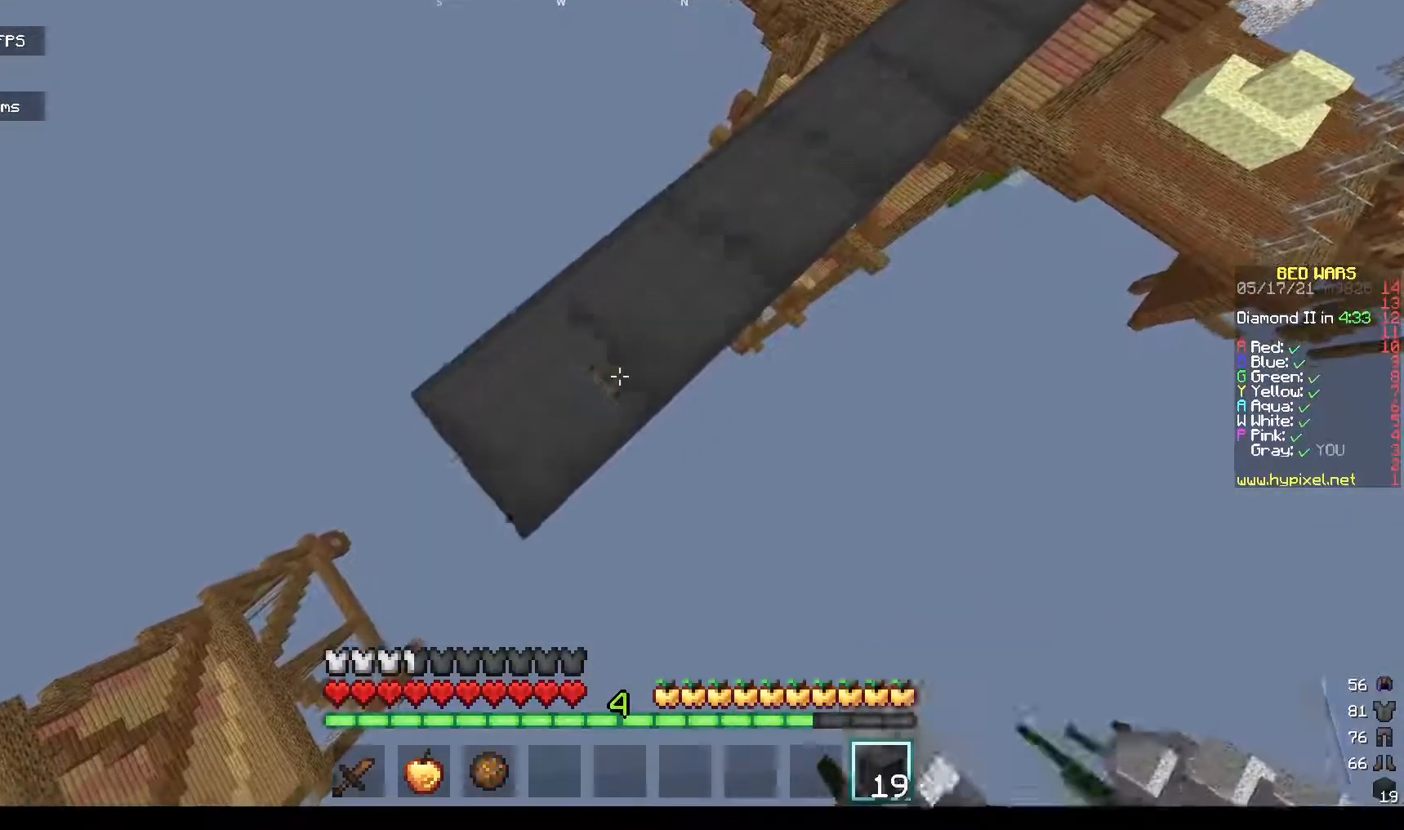
{"keys": ["a", "s"], "mouse": ["right"], "events": []}
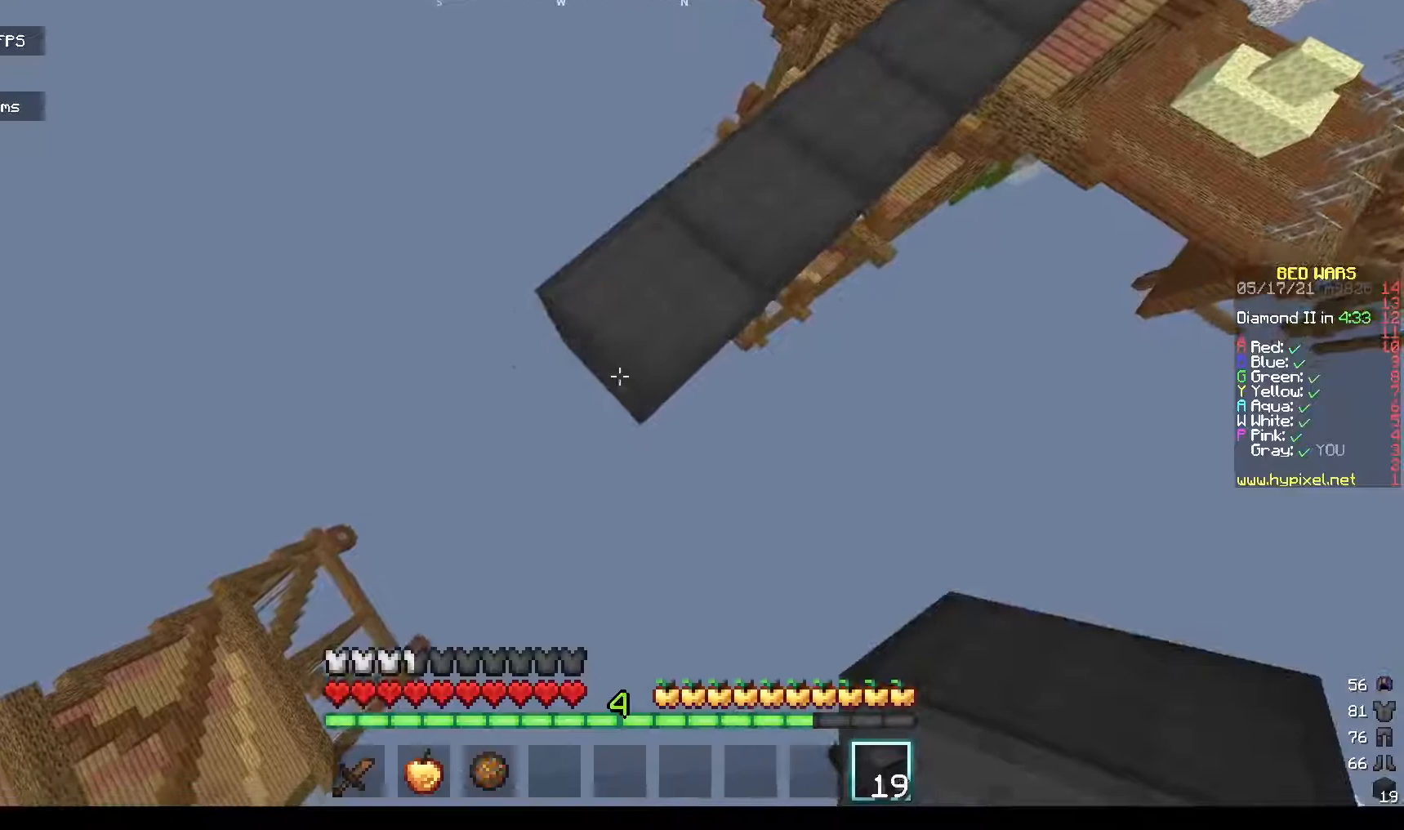
{"keys": ["a", "s"], "mouse": ["right"], "events": []}
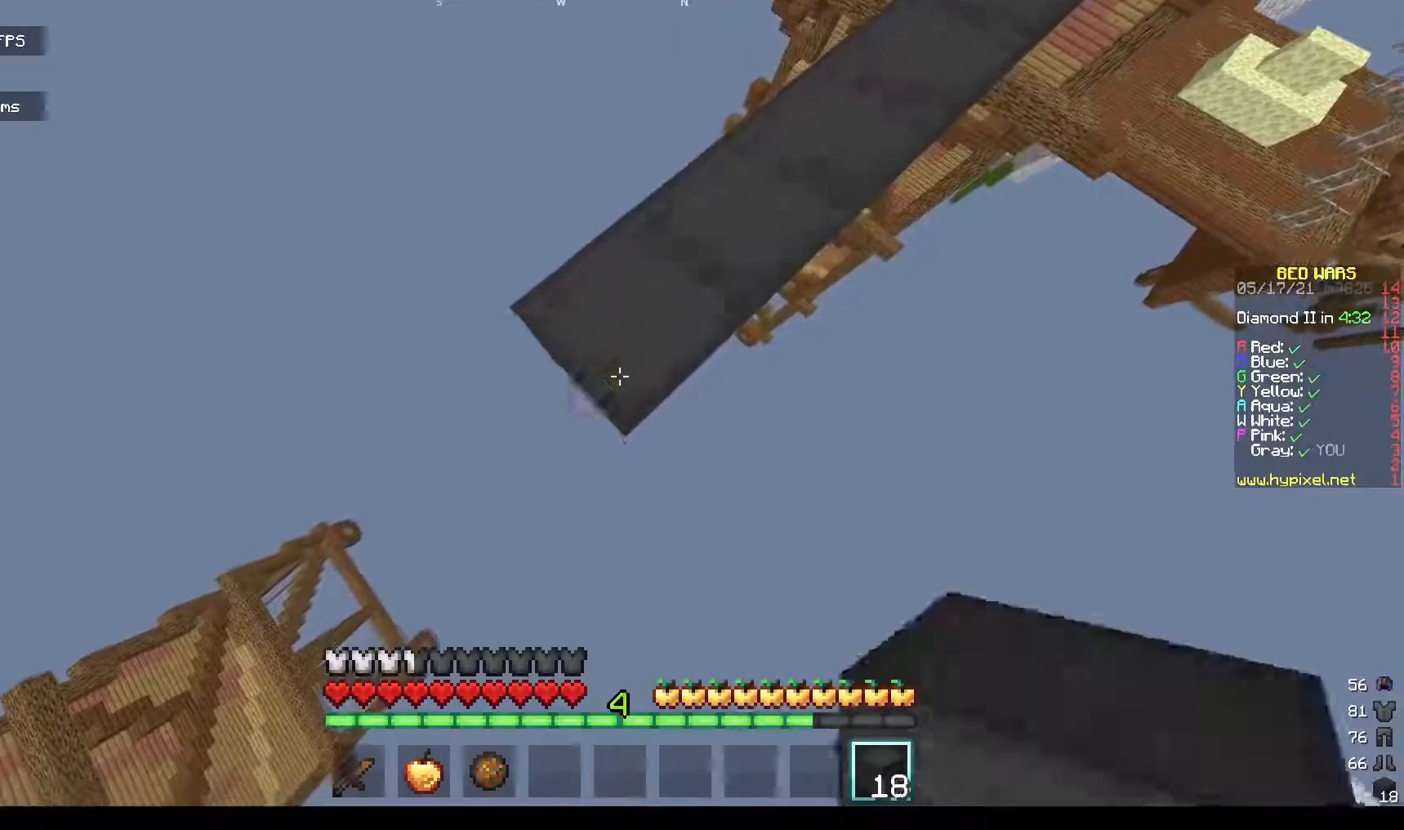
{"keys": ["a", "s"], "mouse": ["right"], "events": []}
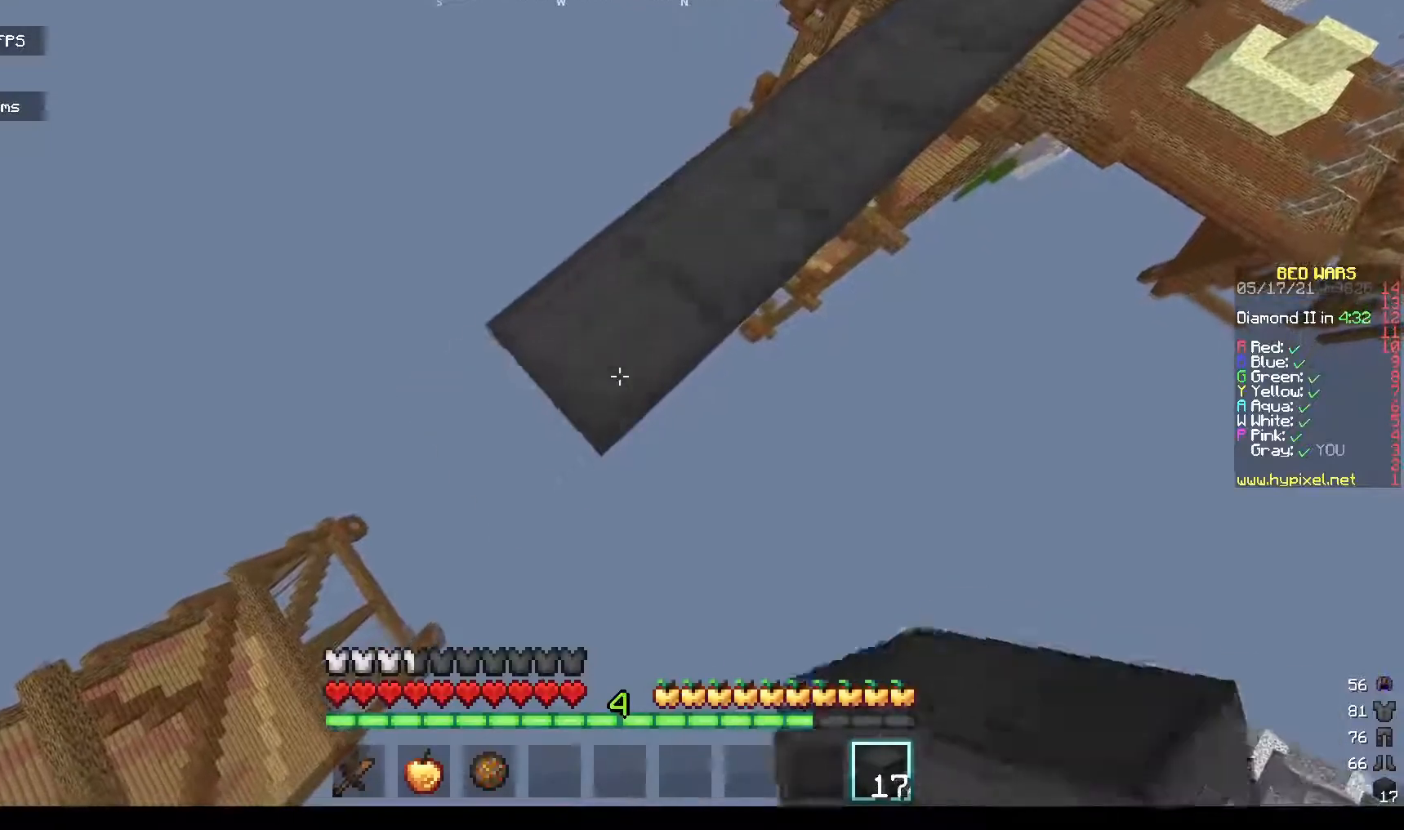
{"keys": ["a", "s"], "mouse": ["right"], "events": []}
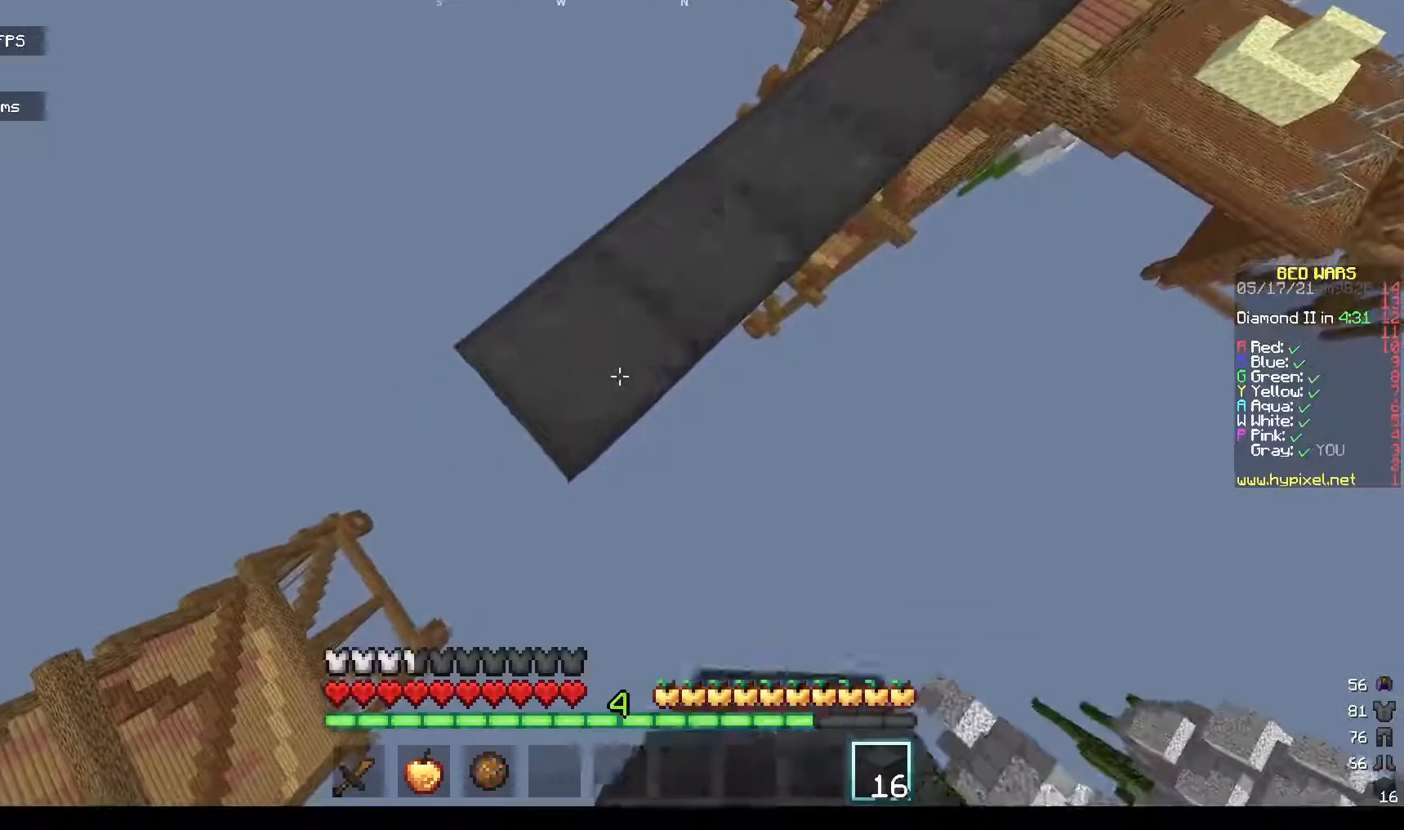
{"keys": ["a", "s"], "mouse": ["right"], "events": []}
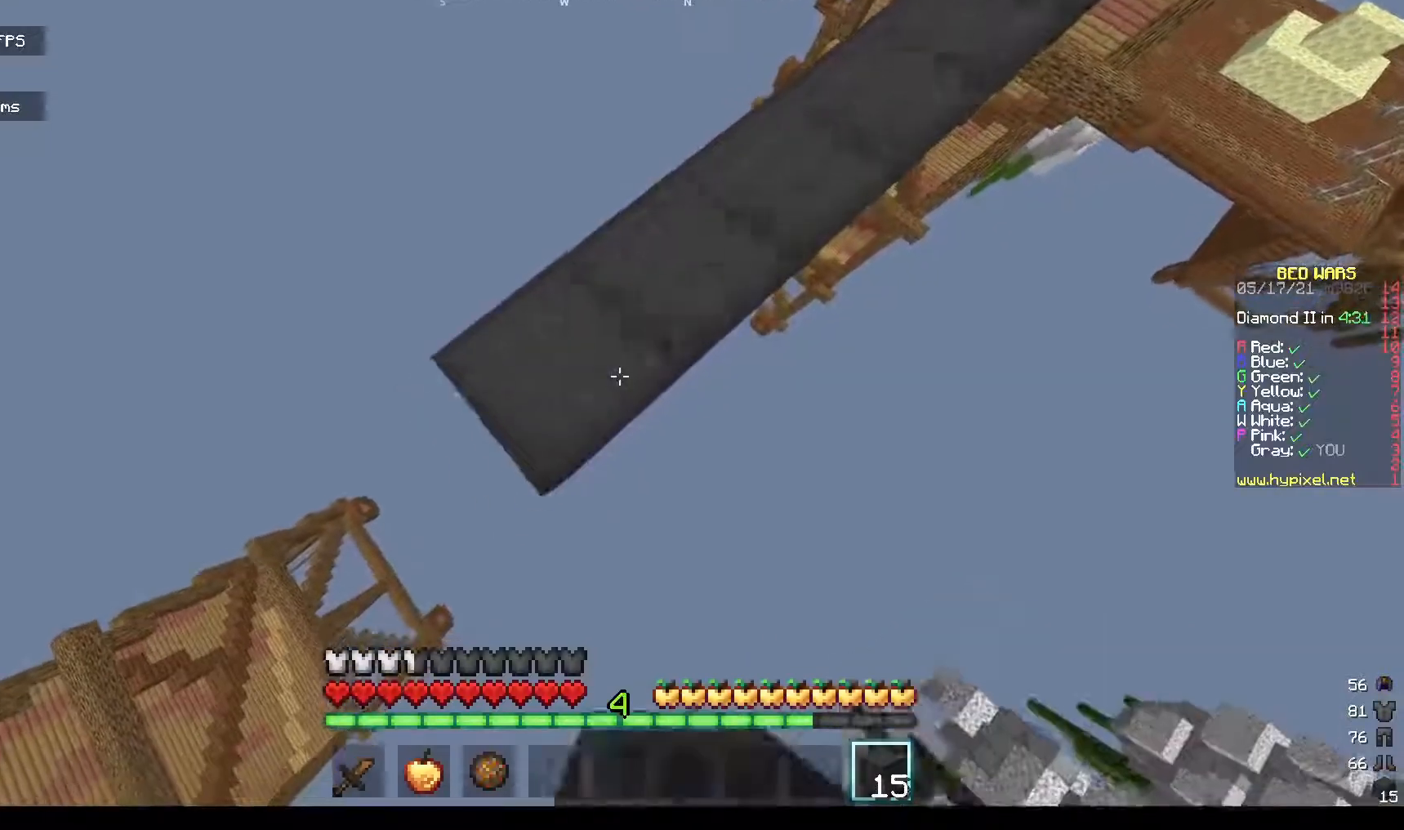
{"keys": ["a", "s"], "mouse": ["right"], "events": []}
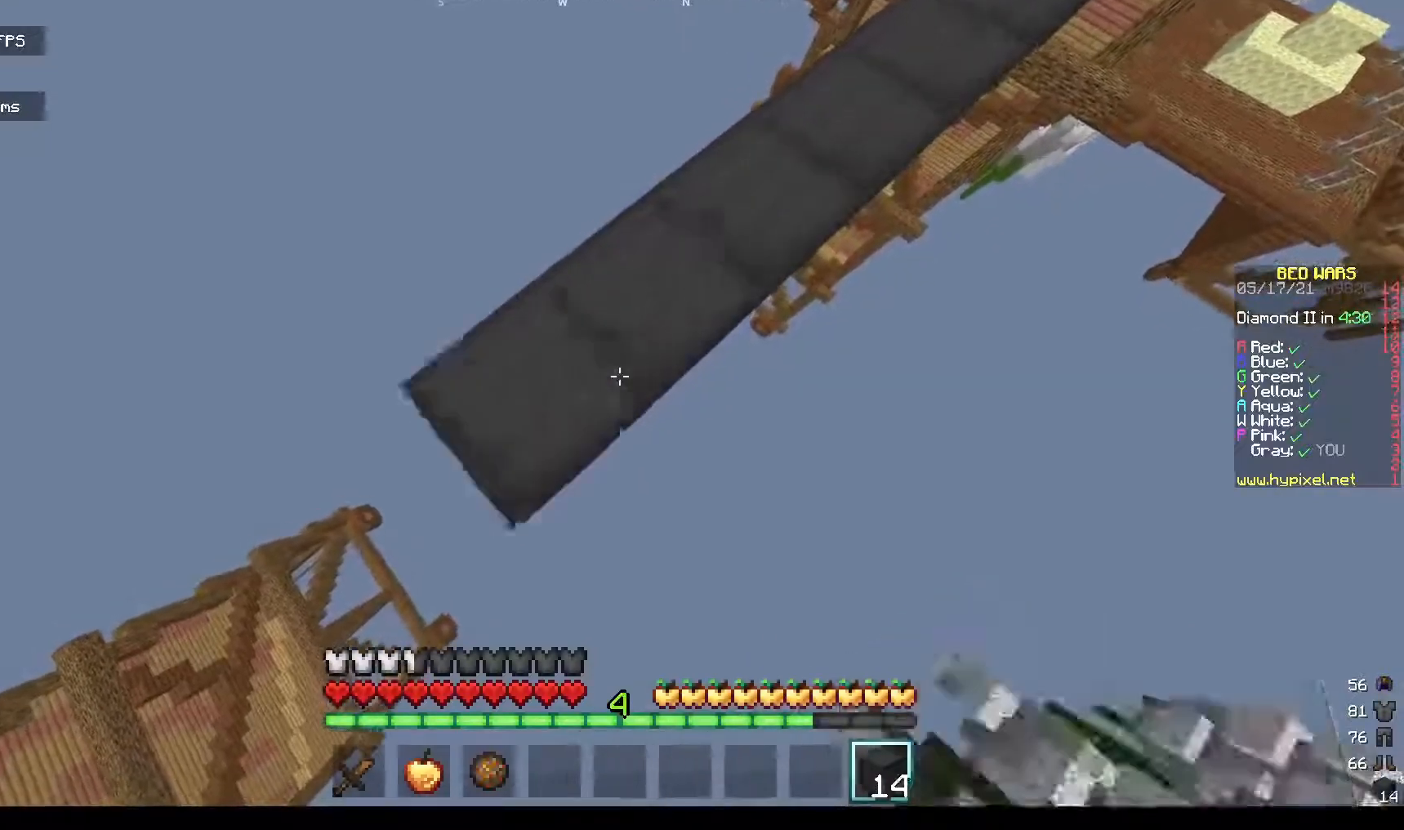
{"keys": [], "mouse": [], "events": [[167, "mouse_right", "up"], [233, "a", "up"], [233, "s", "up"]]}
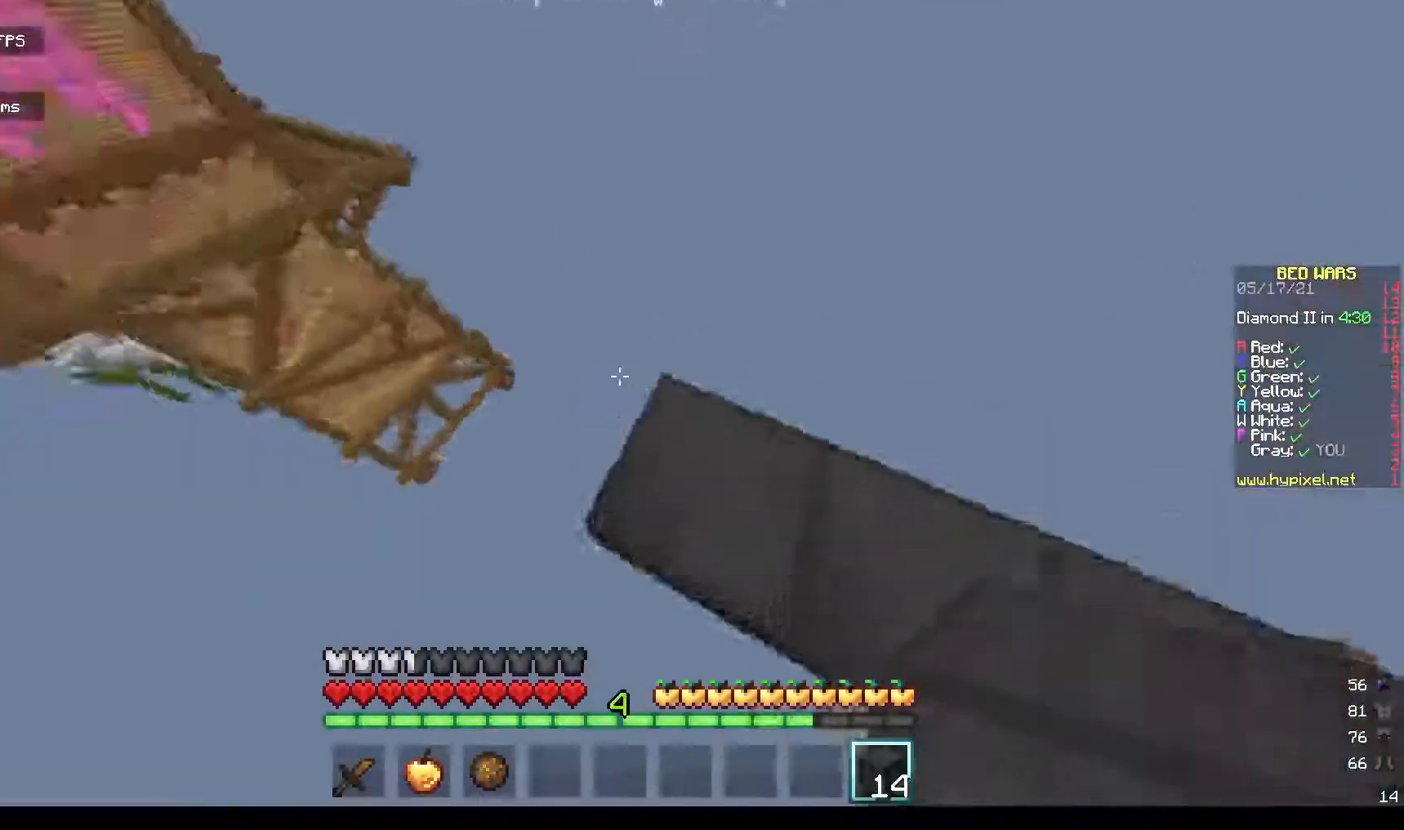
{"keys": [], "mouse": [], "events": []}
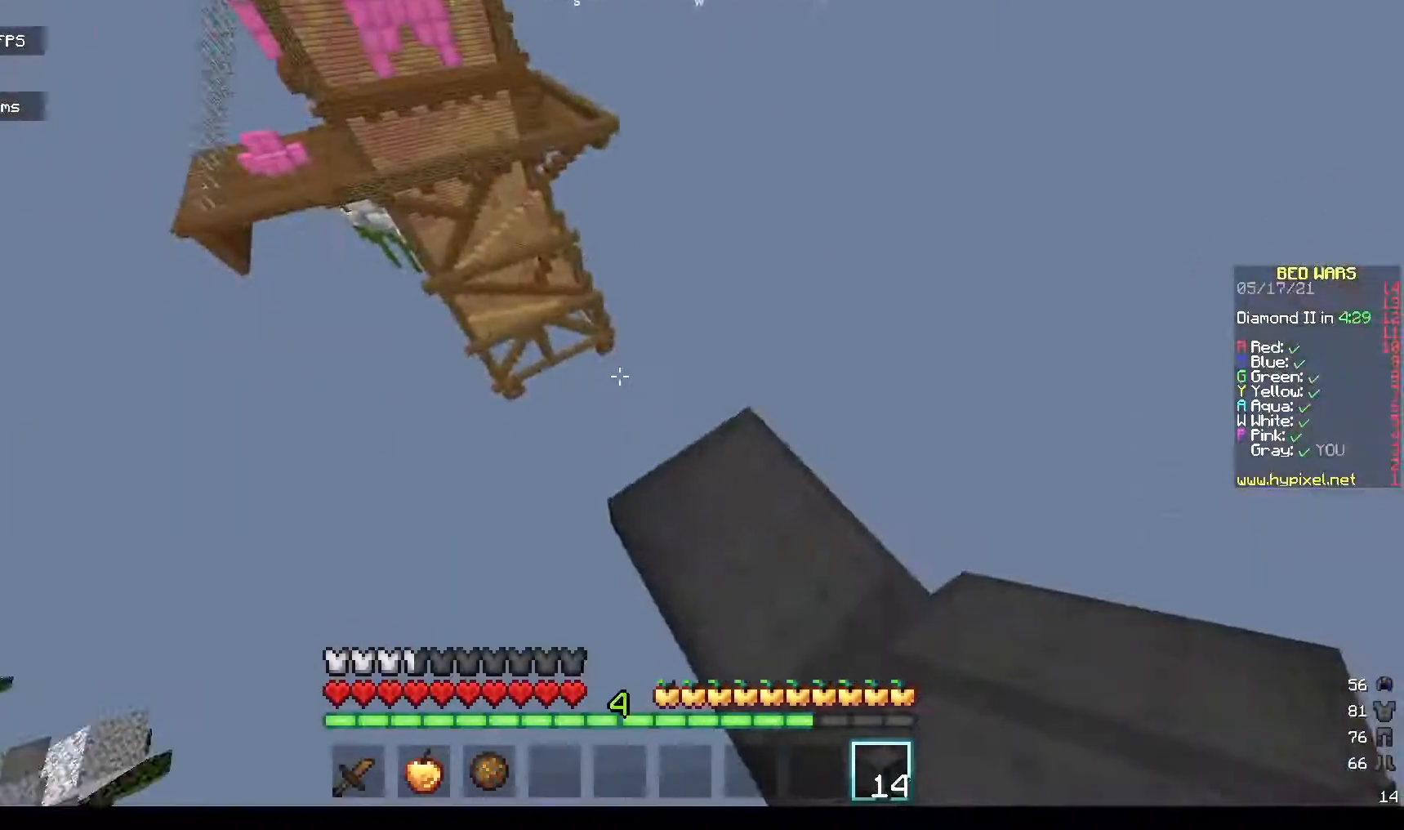
{"keys": ["d"], "mouse": [], "events": [[433, "d", "down"]]}